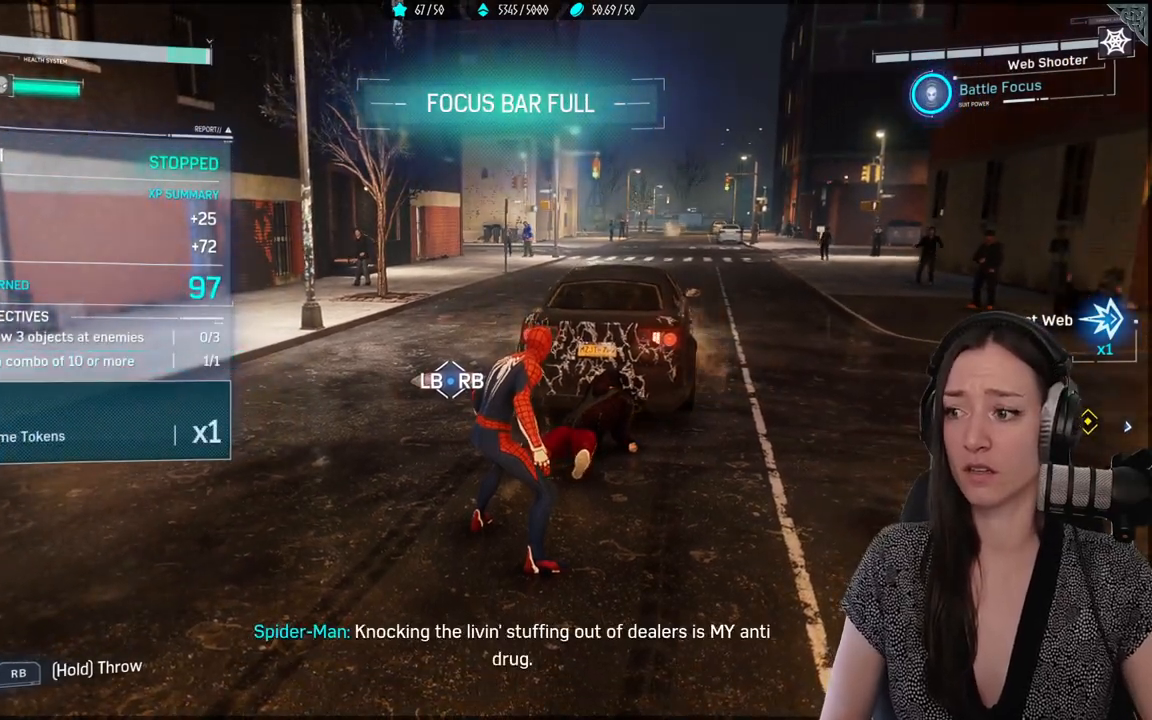
Gameplay with a controller (Xbox layout); each line is a JSON object with the inputs held at the frame after it. "events" lists button and stick changes between this image and that frame as [ms after this image, input, new state], when the widget could be followed in between. Not read: SELECT.
{"buttons": [], "left_stick": "center", "right_stick": "left", "events": [[50, "right_stick", "left"]]}
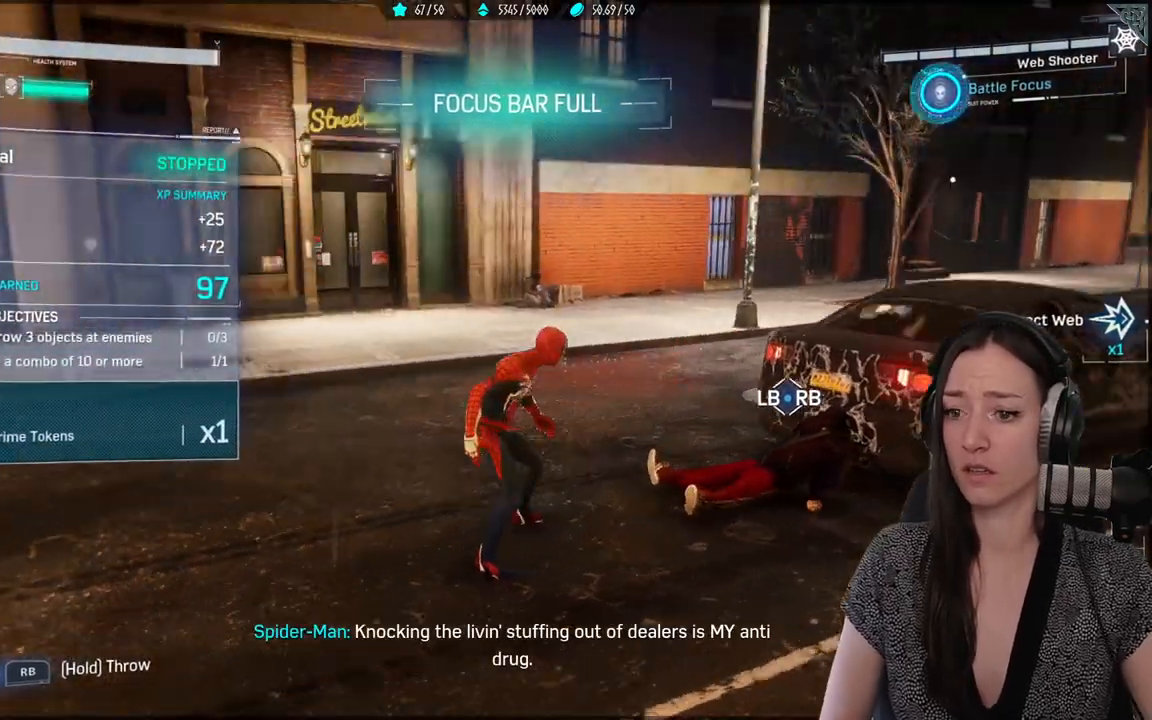
{"buttons": [], "left_stick": "center", "right_stick": "left", "events": []}
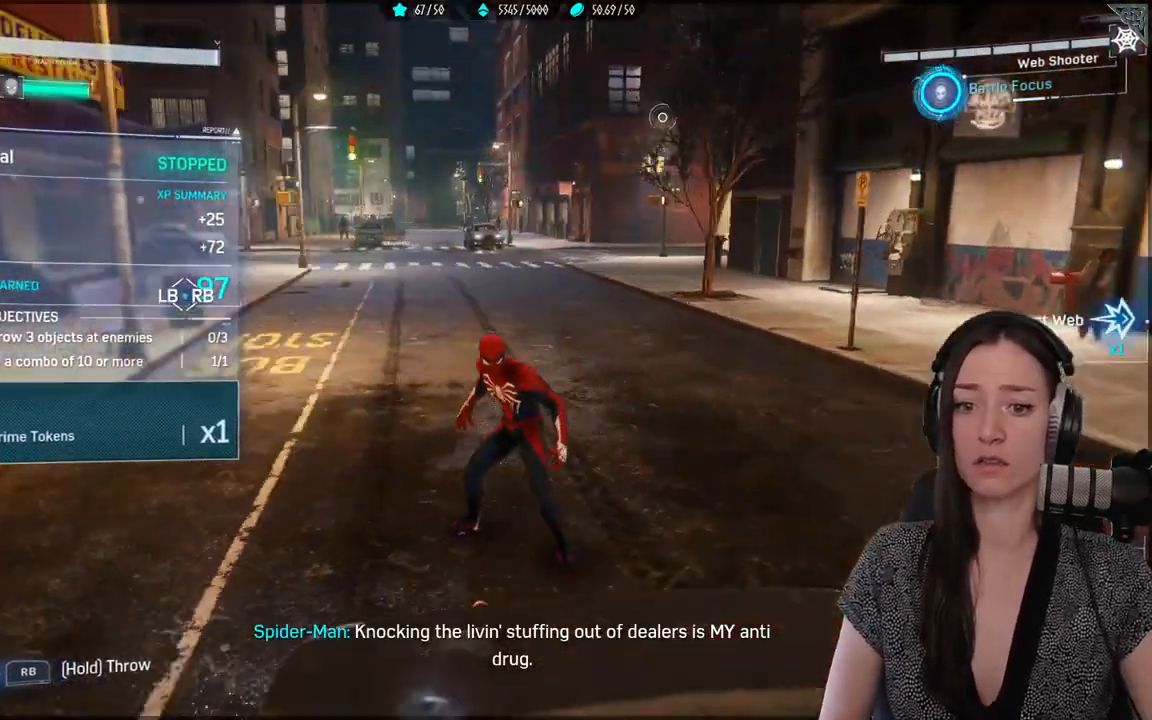
{"buttons": [], "left_stick": "center", "right_stick": "center", "events": [[217, "right_stick", "center"]]}
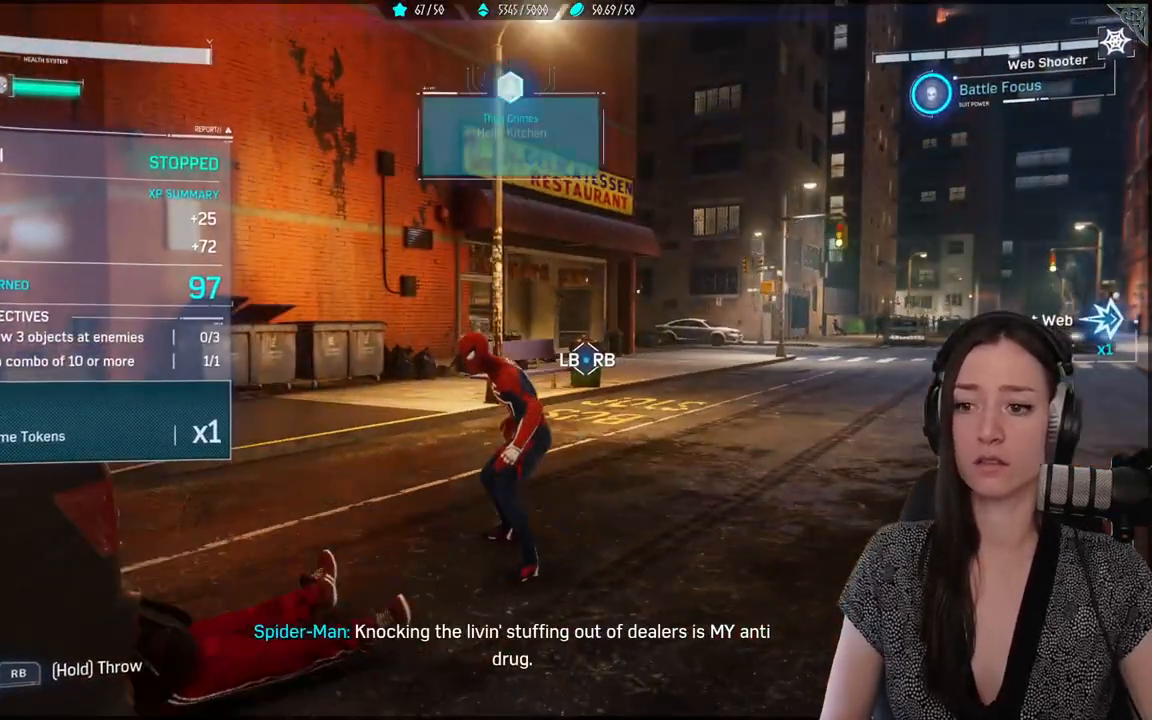
{"buttons": [], "left_stick": "center", "right_stick": "left", "events": [[117, "right_stick", "left"]]}
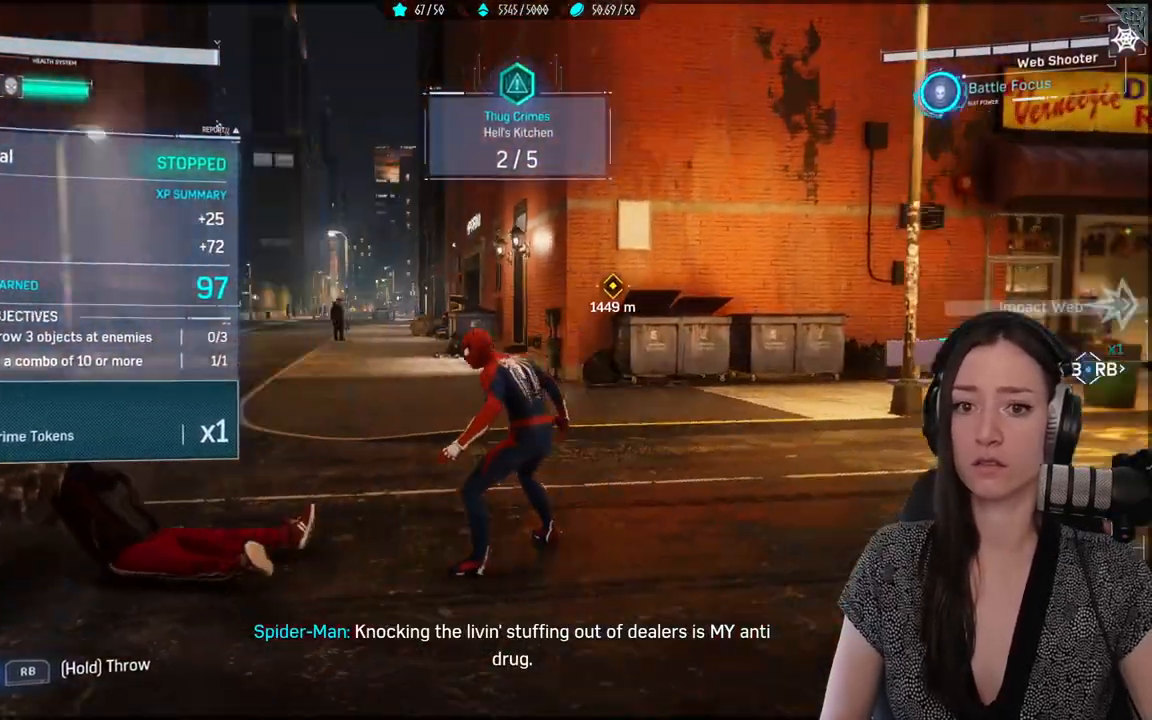
{"buttons": [], "left_stick": "center", "right_stick": "center", "events": [[300, "right_stick", "center"]]}
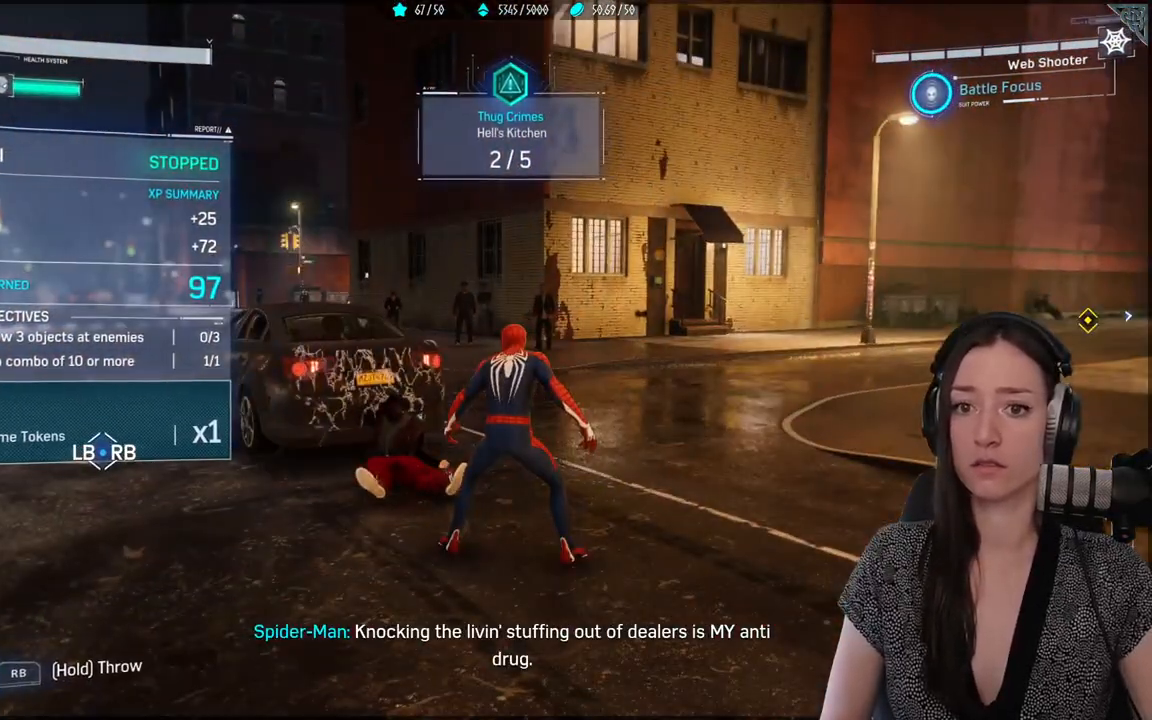
{"buttons": [], "left_stick": "center", "right_stick": "down-left", "events": [[350, "right_stick", "down-left"]]}
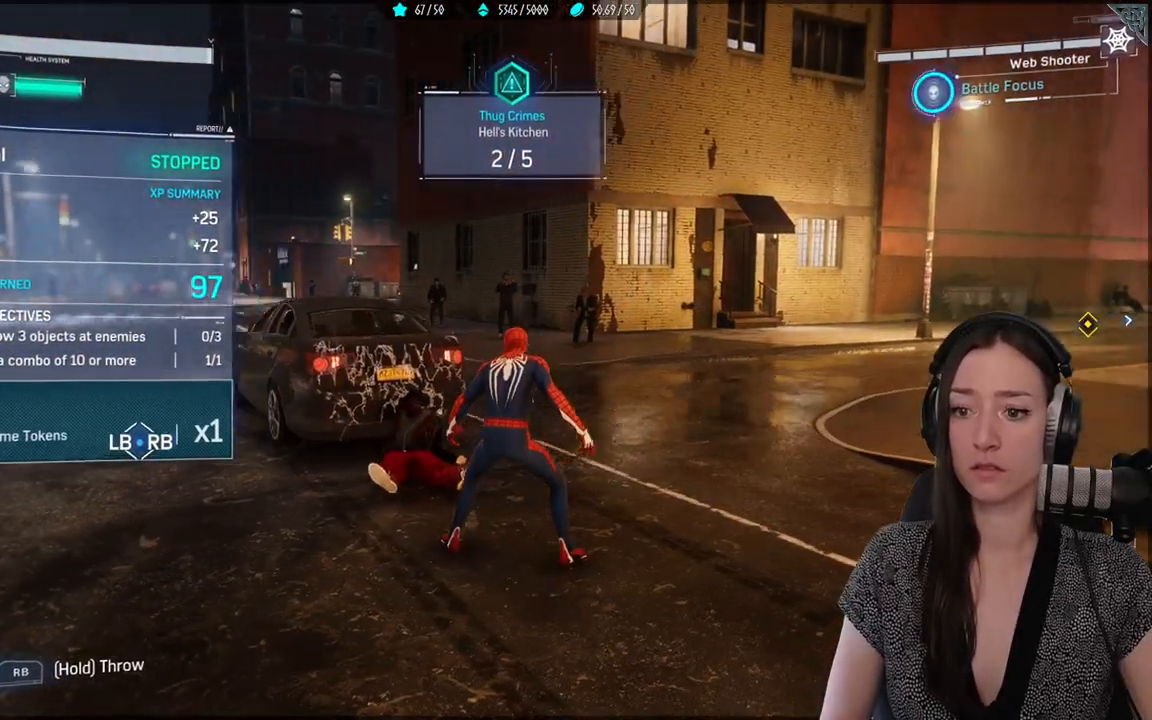
{"buttons": [], "left_stick": "center", "right_stick": "center", "events": [[300, "right_stick", "center"]]}
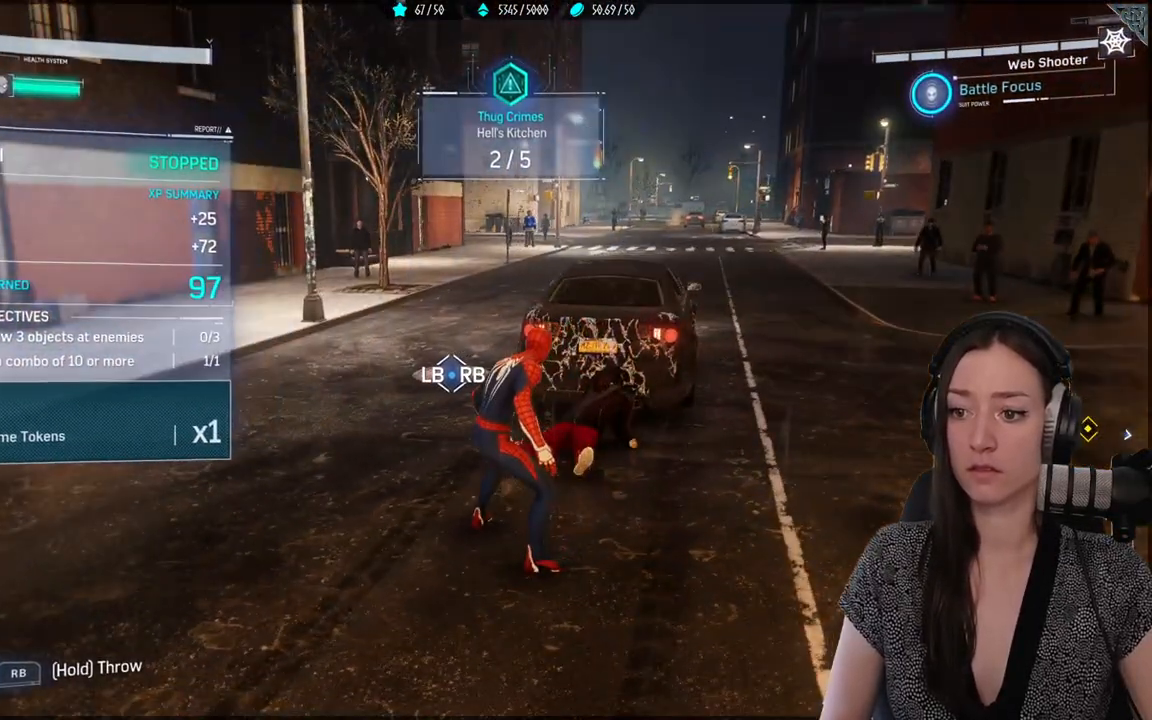
{"buttons": [], "left_stick": "up-right", "right_stick": "down-left", "events": [[333, "right_stick", "down-left"], [367, "left_stick", "up-right"]]}
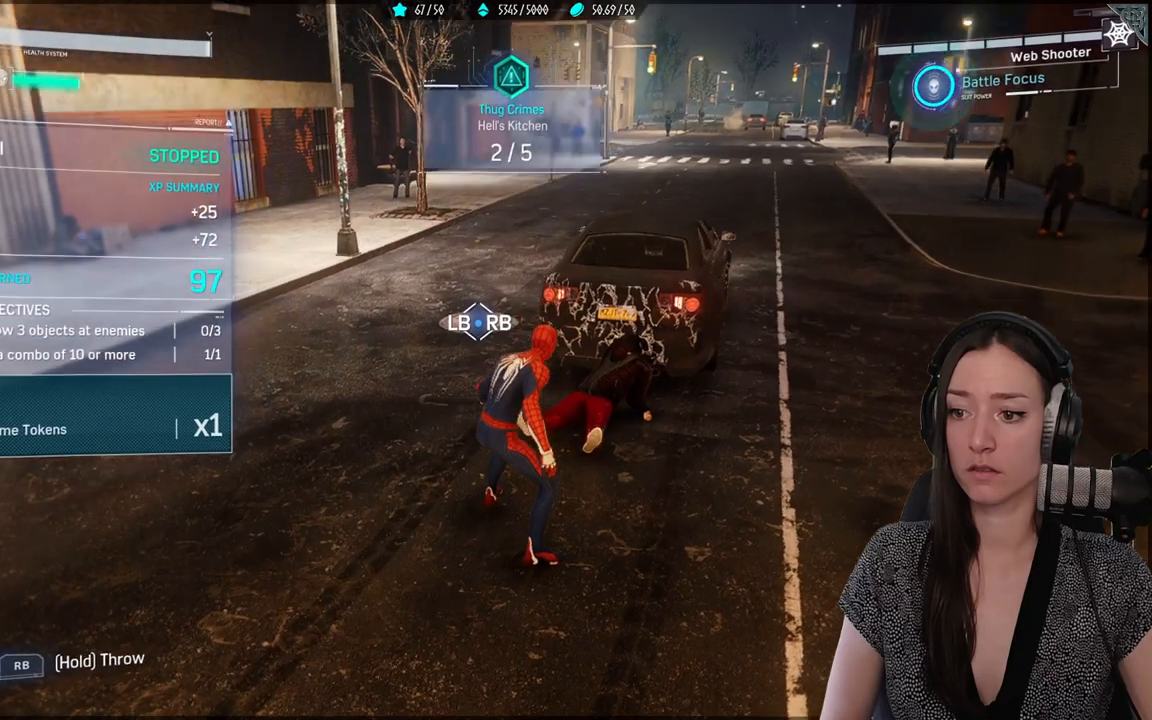
{"buttons": [], "left_stick": "up-right", "right_stick": "center", "events": [[250, "right_stick", "center"]]}
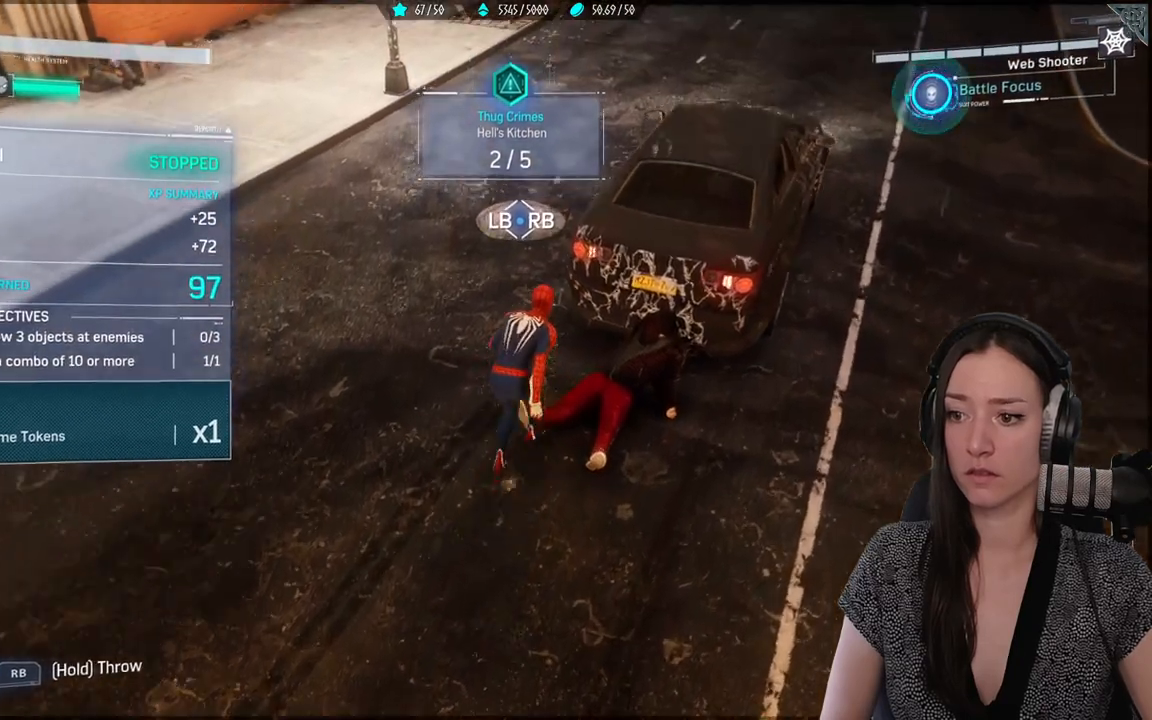
{"buttons": [], "left_stick": "center", "right_stick": "up", "events": [[283, "left_stick", "center"], [317, "right_stick", "up"]]}
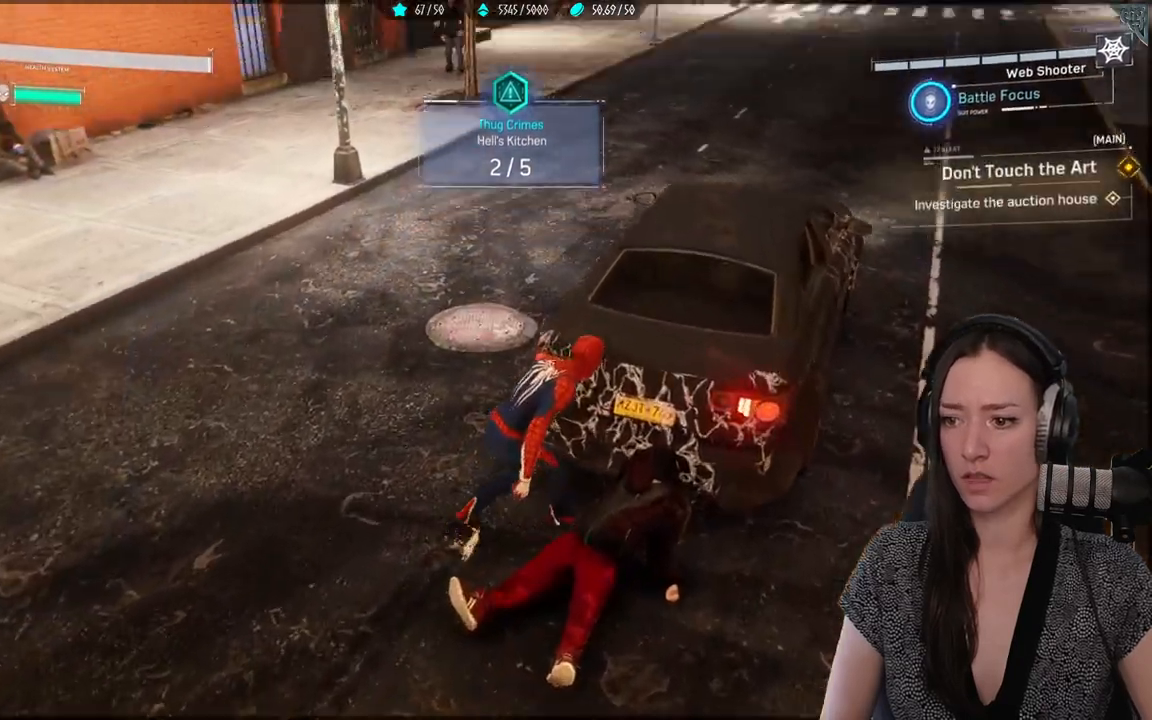
{"buttons": [], "left_stick": "center", "right_stick": "center", "events": [[233, "right_stick", "up-left"], [433, "right_stick", "center"]]}
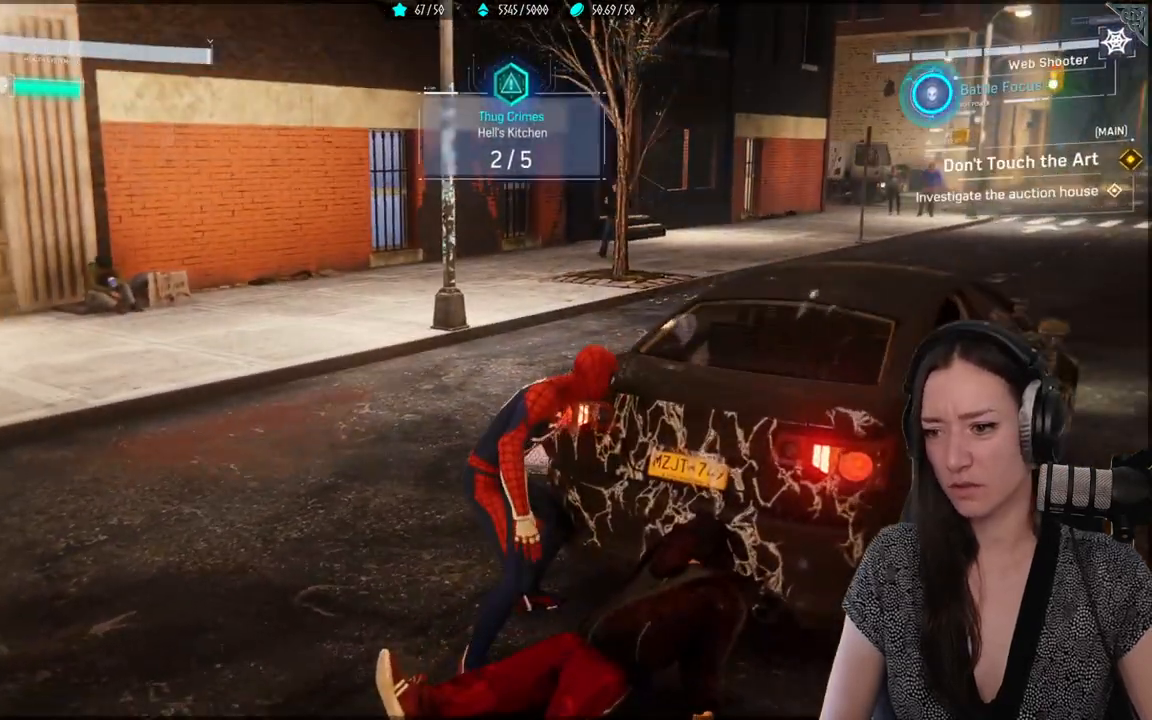
{"buttons": [], "left_stick": "center", "right_stick": "up-right", "events": [[417, "right_stick", "up-right"]]}
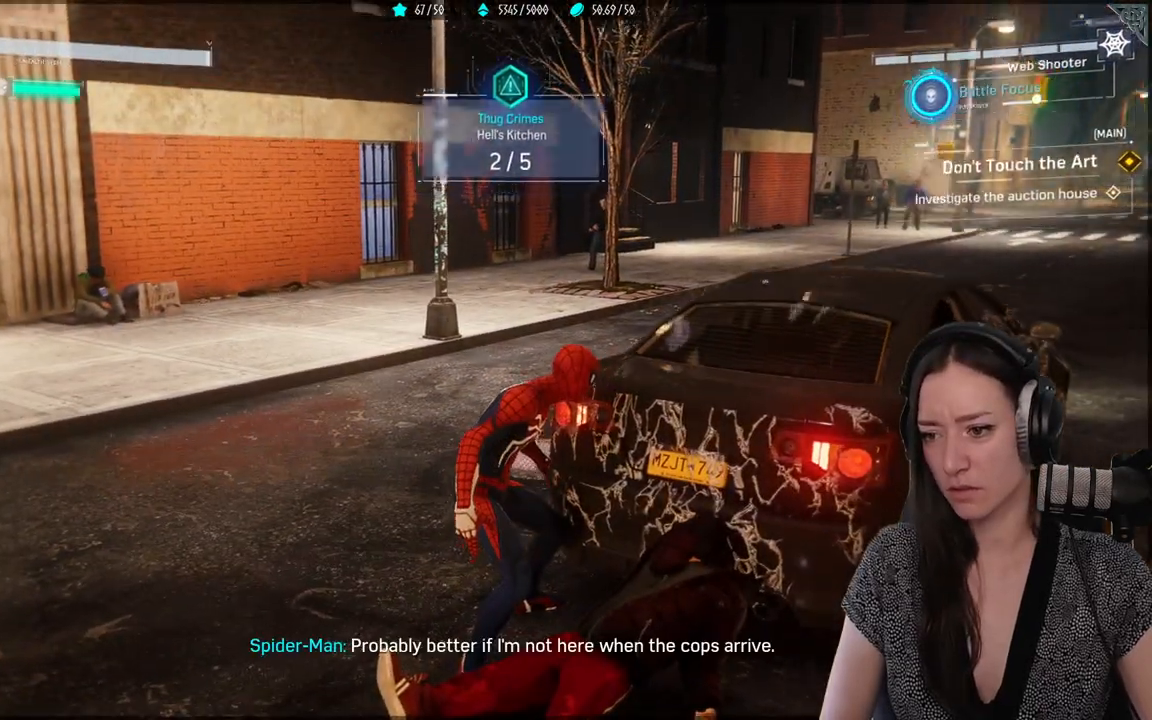
{"buttons": [], "left_stick": "center", "right_stick": "up-right", "events": []}
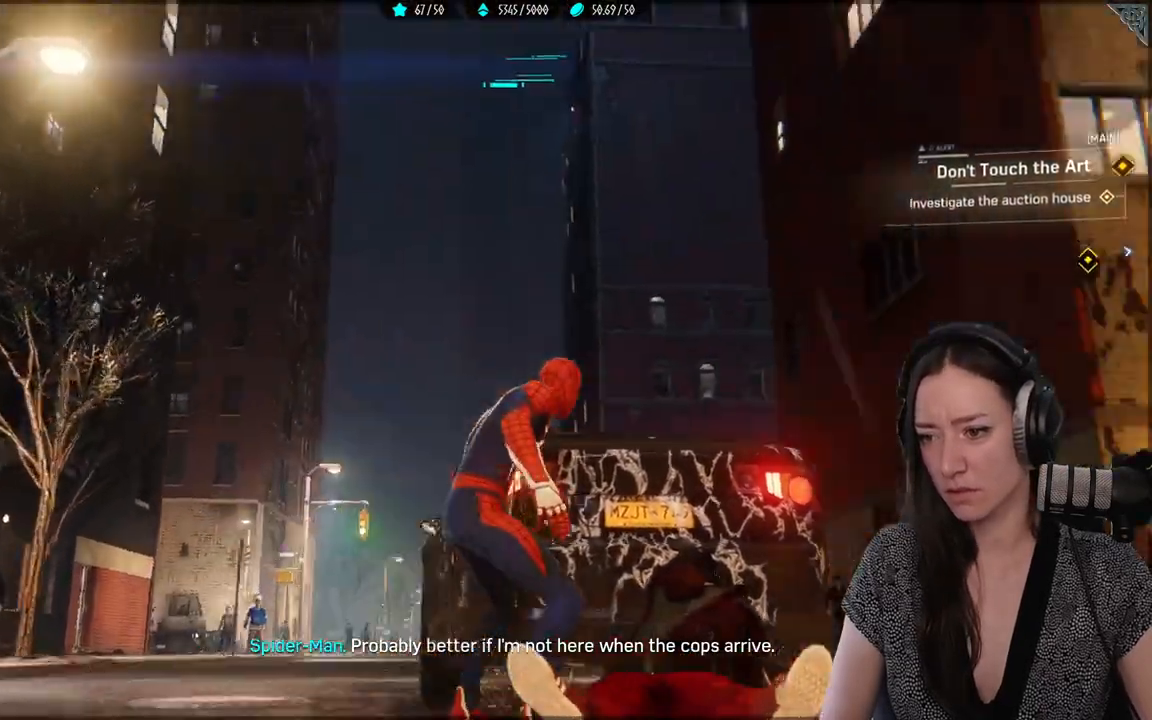
{"buttons": [], "left_stick": "center", "right_stick": "down-left", "events": [[83, "right_stick", "right"], [267, "right_stick", "center"], [417, "right_stick", "down-left"]]}
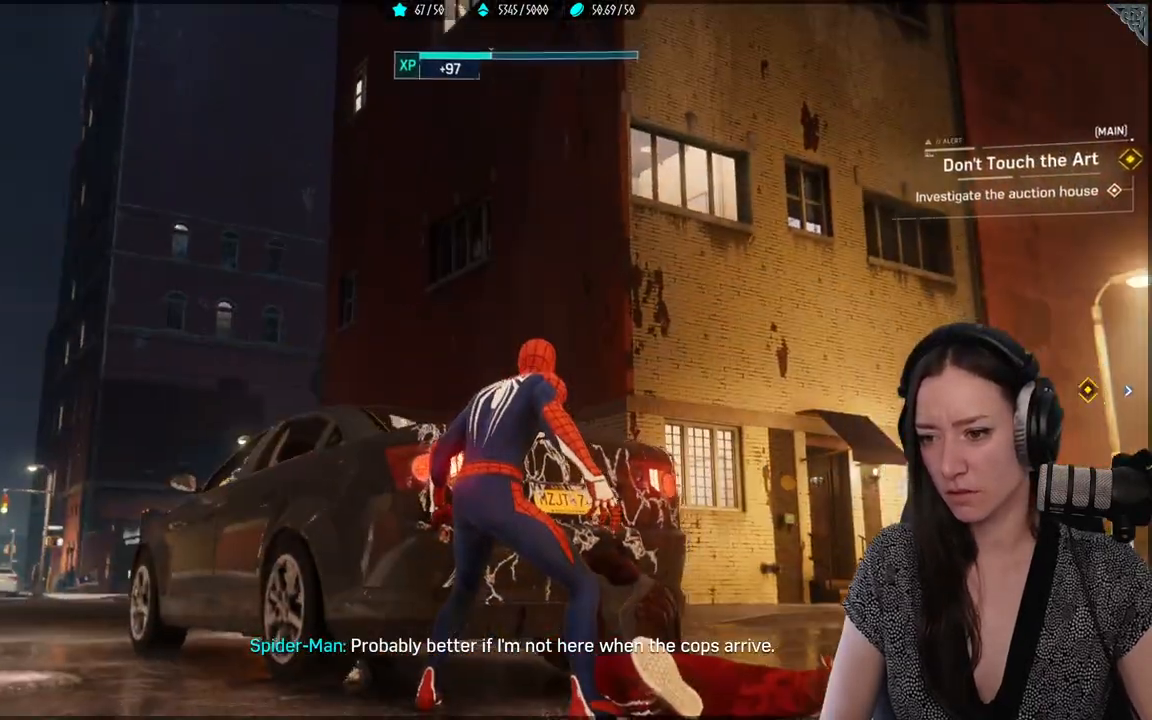
{"buttons": [], "left_stick": "center", "right_stick": "left", "events": [[500, "right_stick", "left"]]}
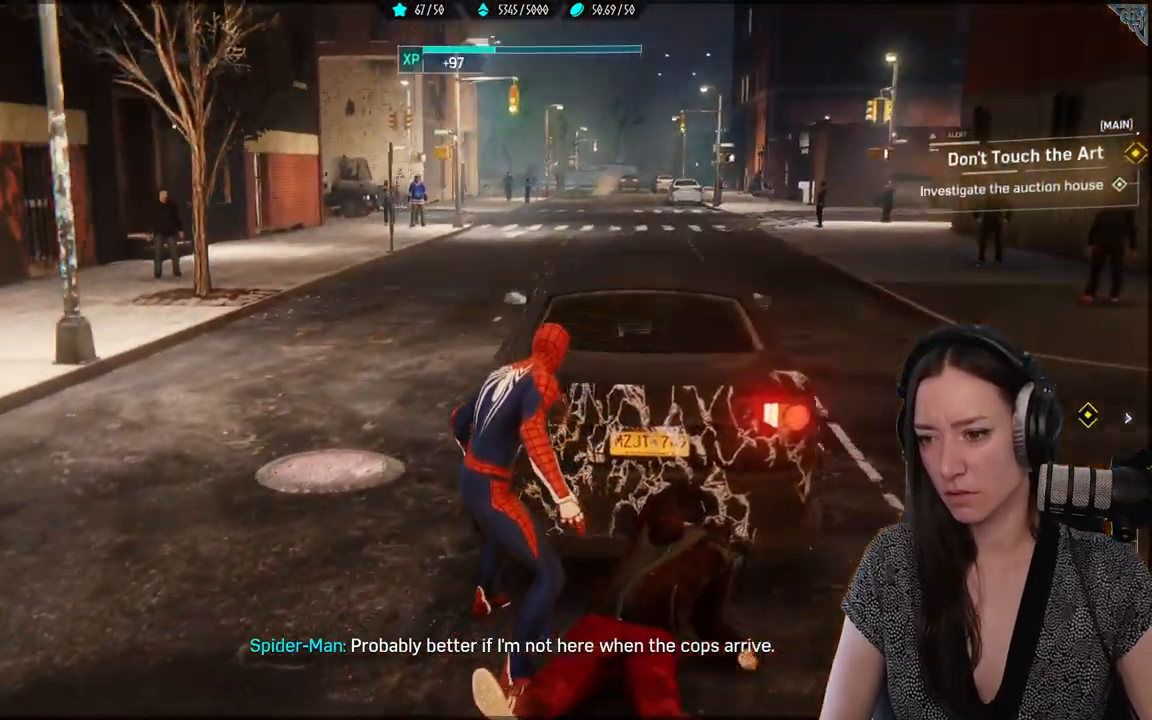
{"buttons": [], "left_stick": "center", "right_stick": "left", "events": []}
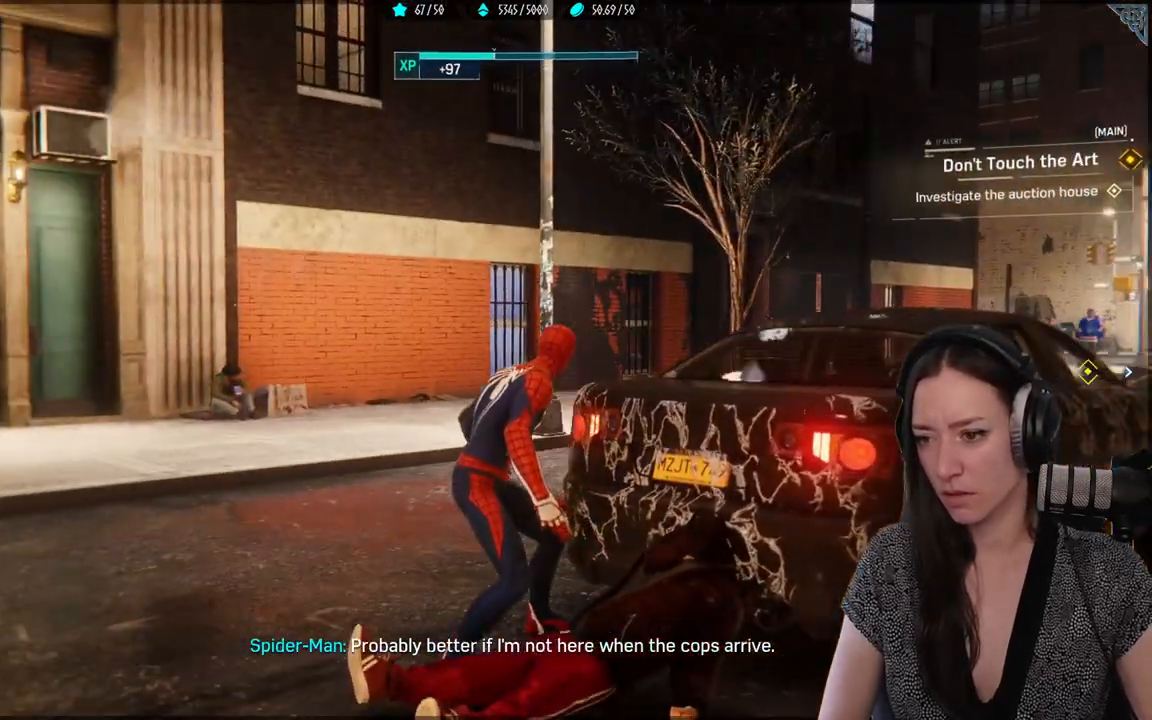
{"buttons": [], "left_stick": "center", "right_stick": "center", "events": [[500, "right_stick", "center"]]}
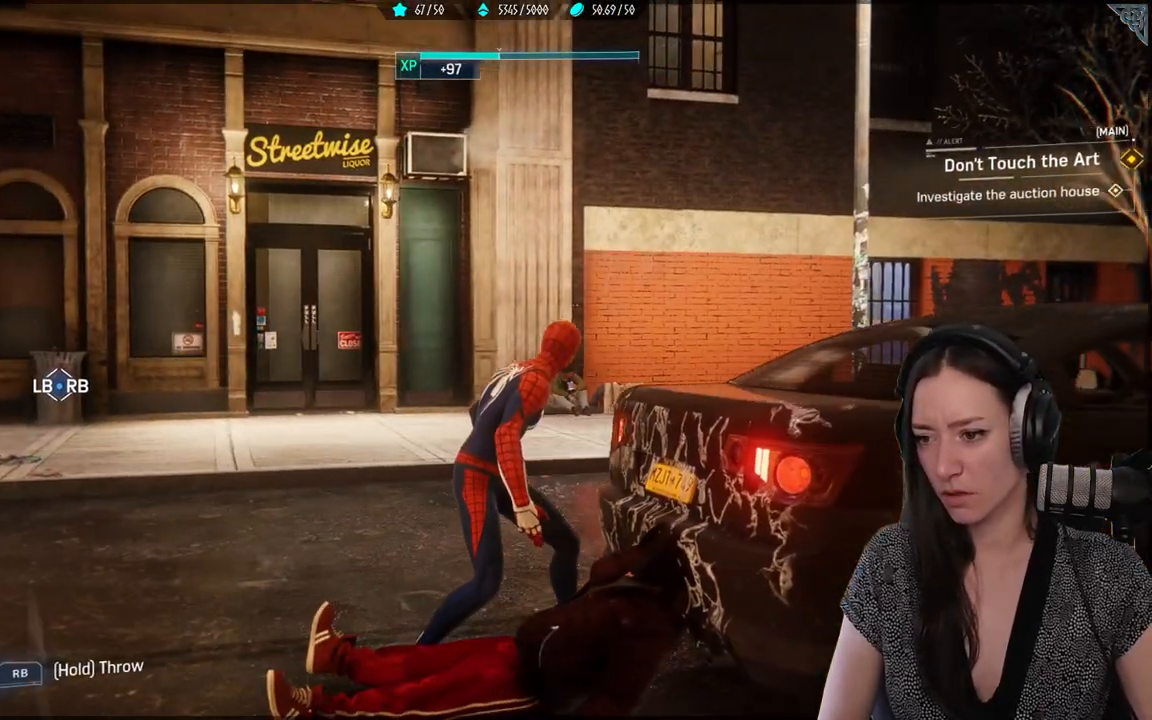
{"buttons": [], "left_stick": "center", "right_stick": "up-left", "events": [[283, "right_stick", "up-left"]]}
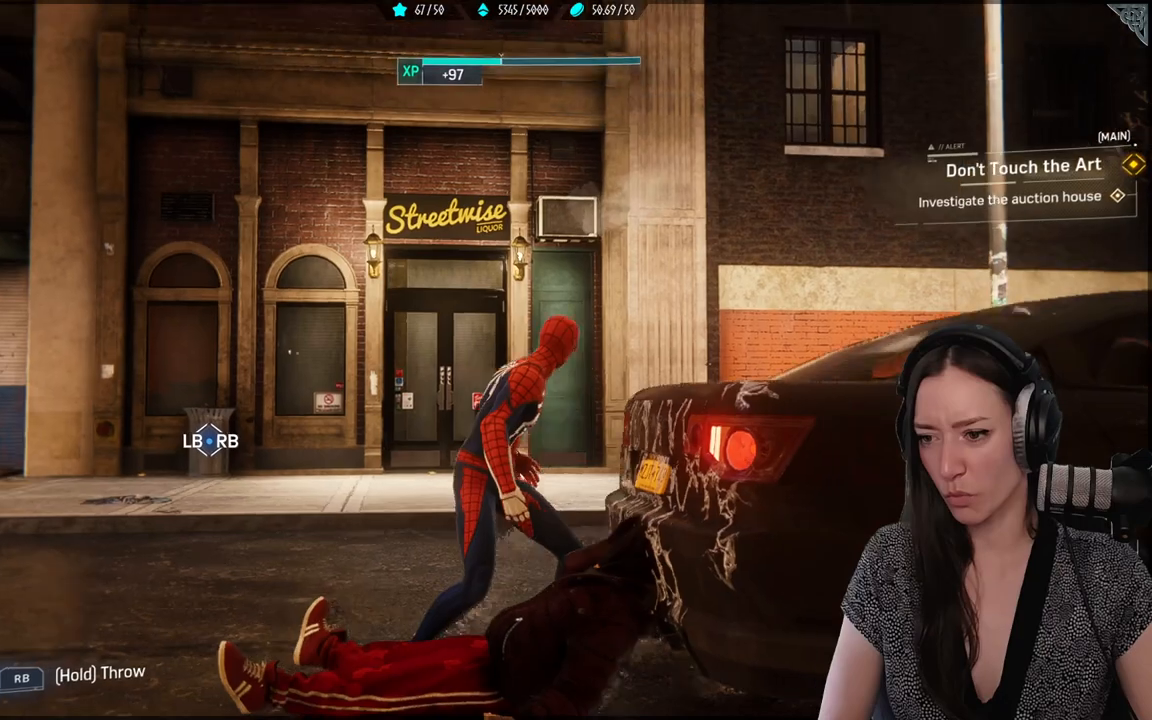
{"buttons": [], "left_stick": "center", "right_stick": "up-left", "events": []}
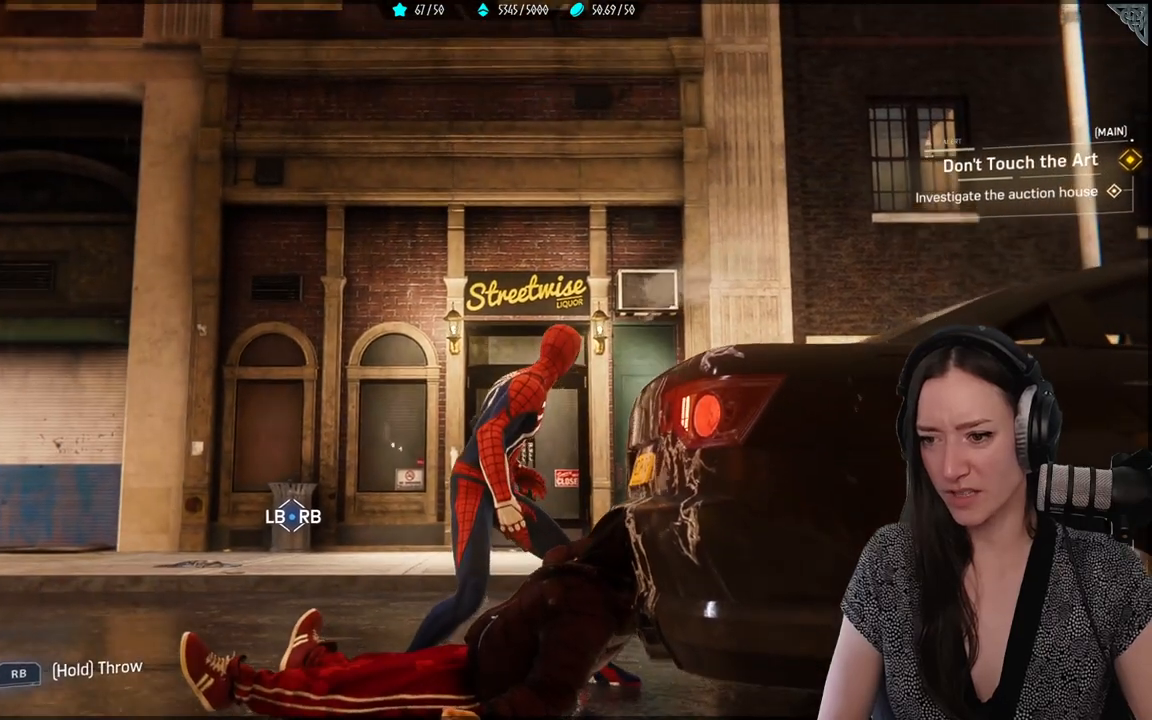
{"buttons": [], "left_stick": "center", "right_stick": "down-right", "events": [[67, "right_stick", "center"], [233, "right_stick", "down-right"]]}
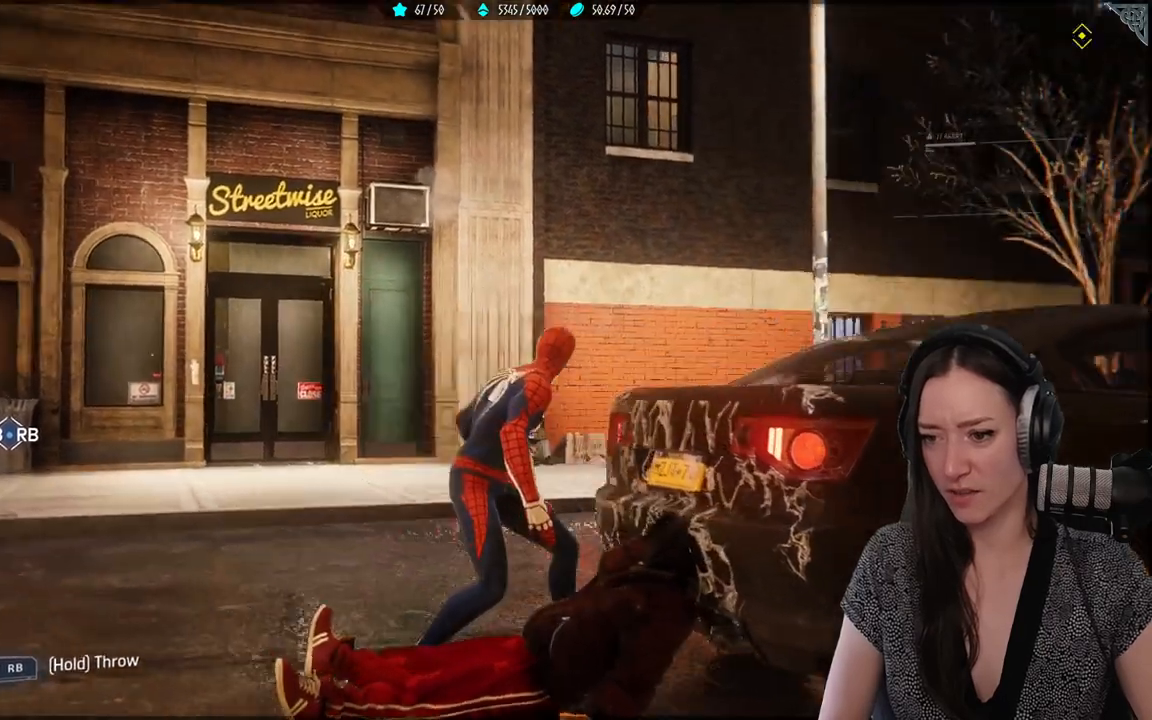
{"buttons": [], "left_stick": "center", "right_stick": "center", "events": [[200, "right_stick", "center"]]}
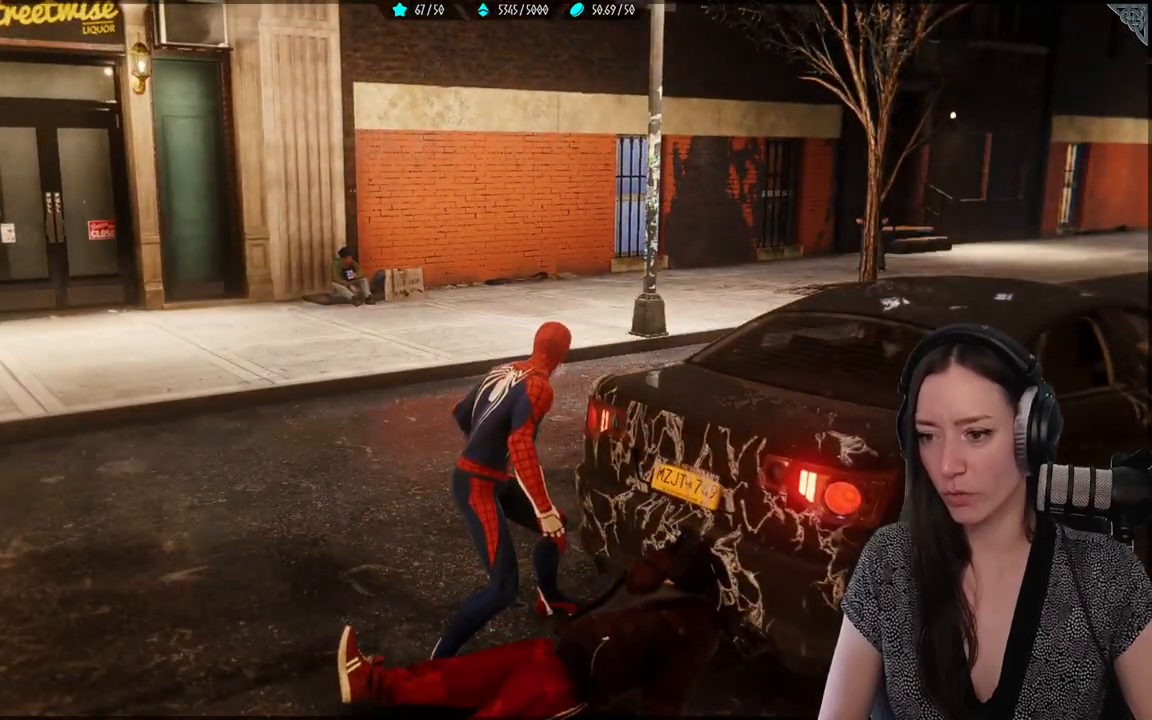
{"buttons": [], "left_stick": "center", "right_stick": "right", "events": [[200, "right_stick", "right"]]}
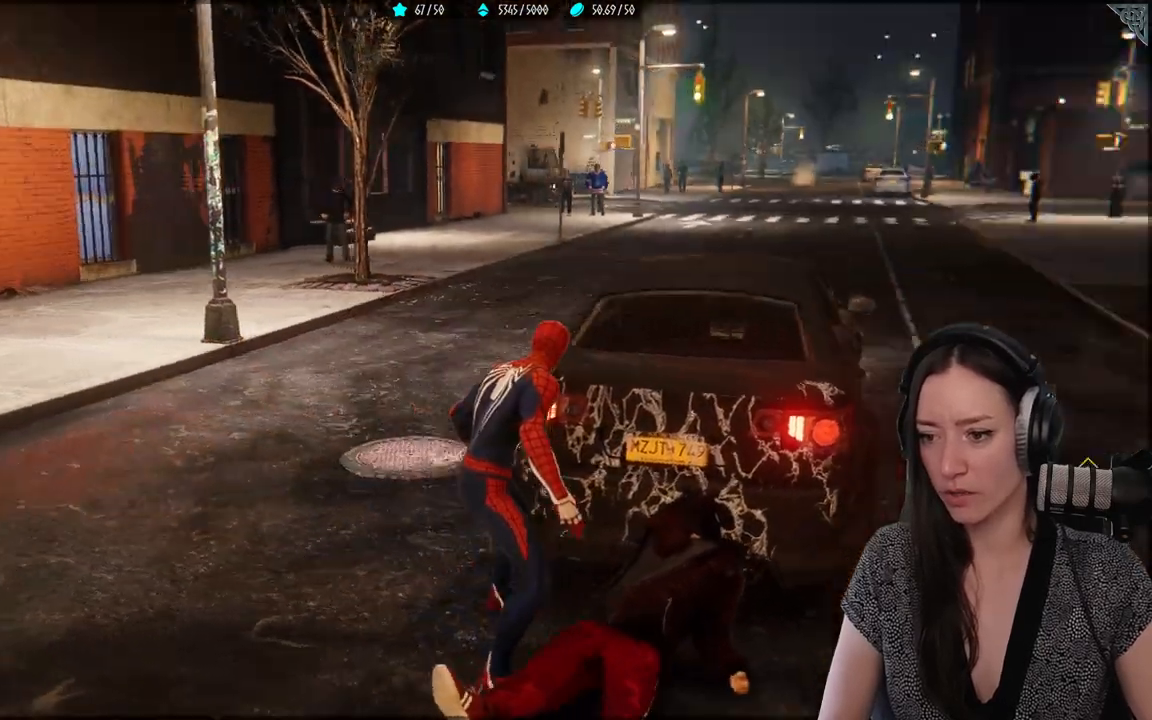
{"buttons": [], "left_stick": "center", "right_stick": "center", "events": [[200, "right_stick", "center"]]}
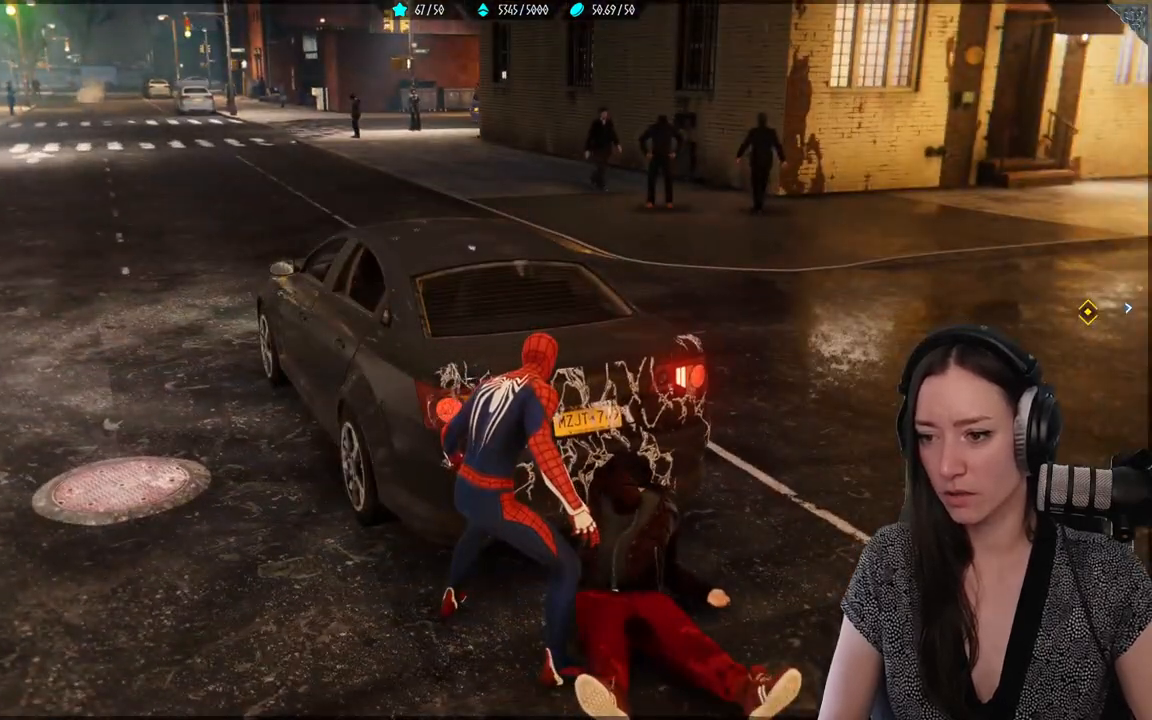
{"buttons": [], "left_stick": "center", "right_stick": "down-left", "events": [[267, "right_stick", "down-left"]]}
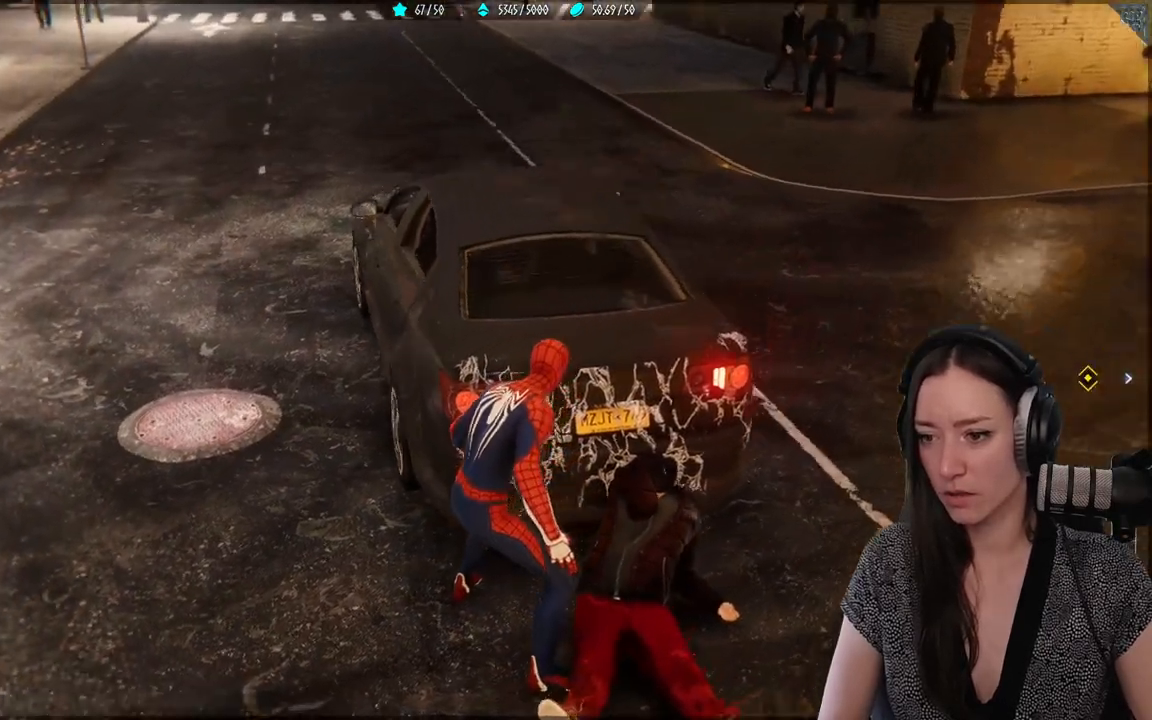
{"buttons": [], "left_stick": "center", "right_stick": "center", "events": [[367, "right_stick", "center"]]}
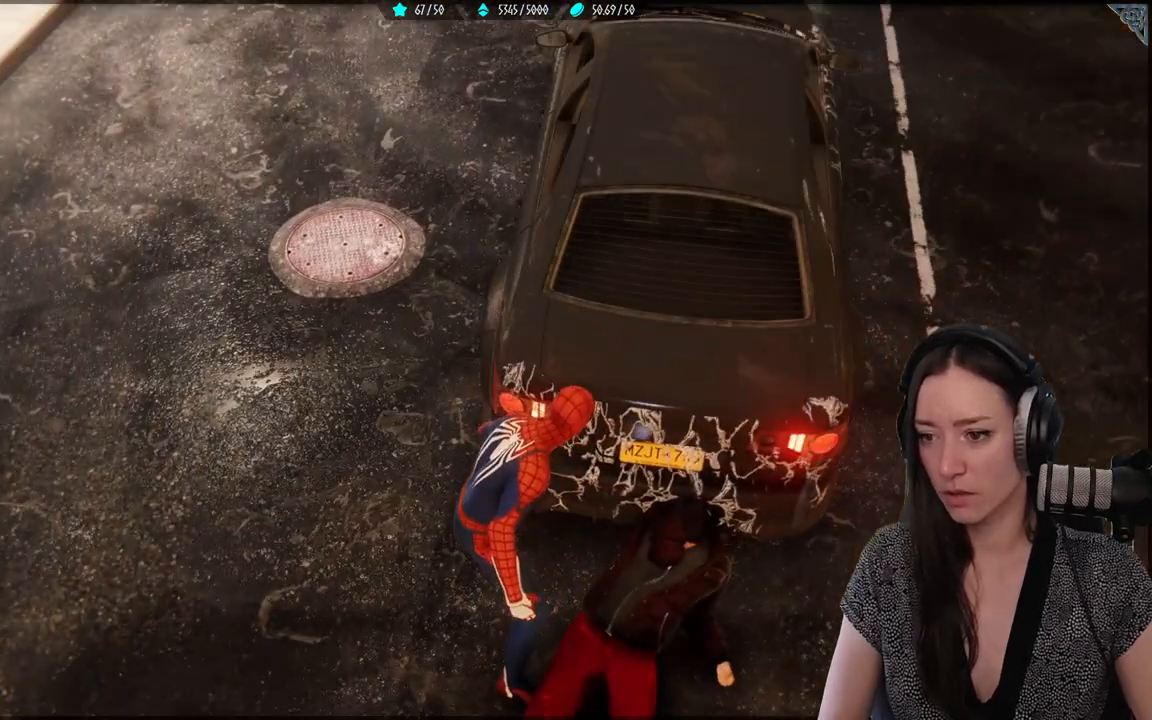
{"buttons": [], "left_stick": "center", "right_stick": "up-right", "events": [[200, "right_stick", "up-right"]]}
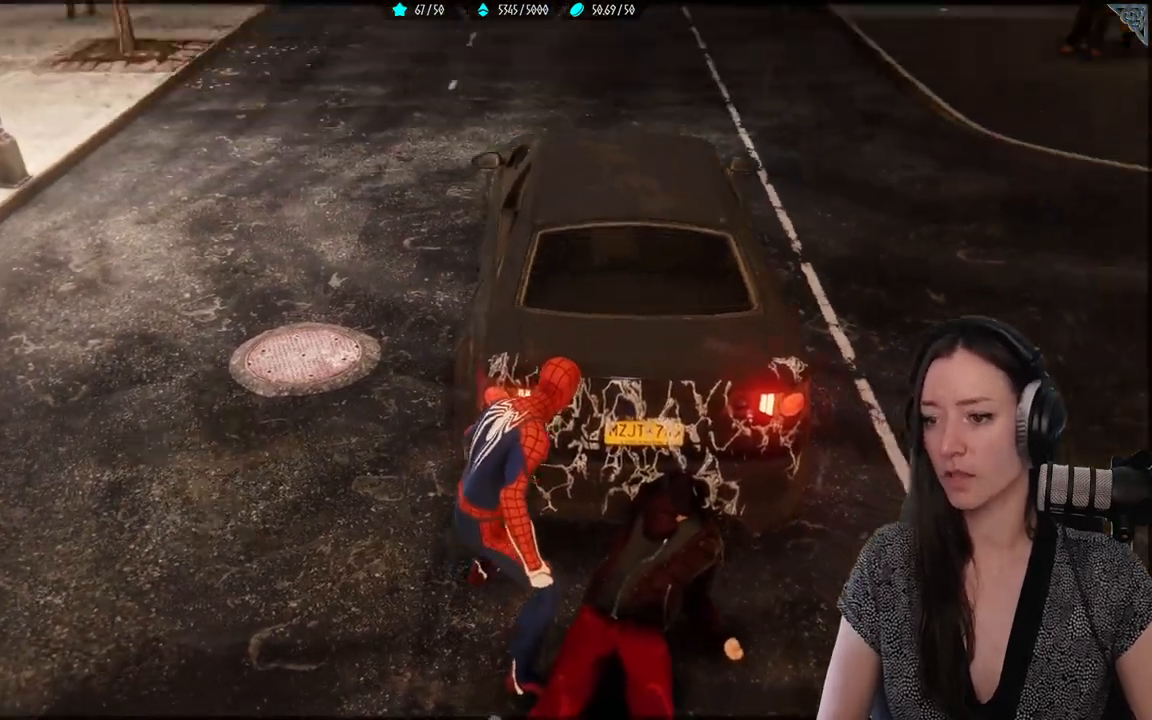
{"buttons": [], "left_stick": "down-right", "right_stick": "up-right", "events": [[117, "left_stick", "down"], [417, "left_stick", "down-right"]]}
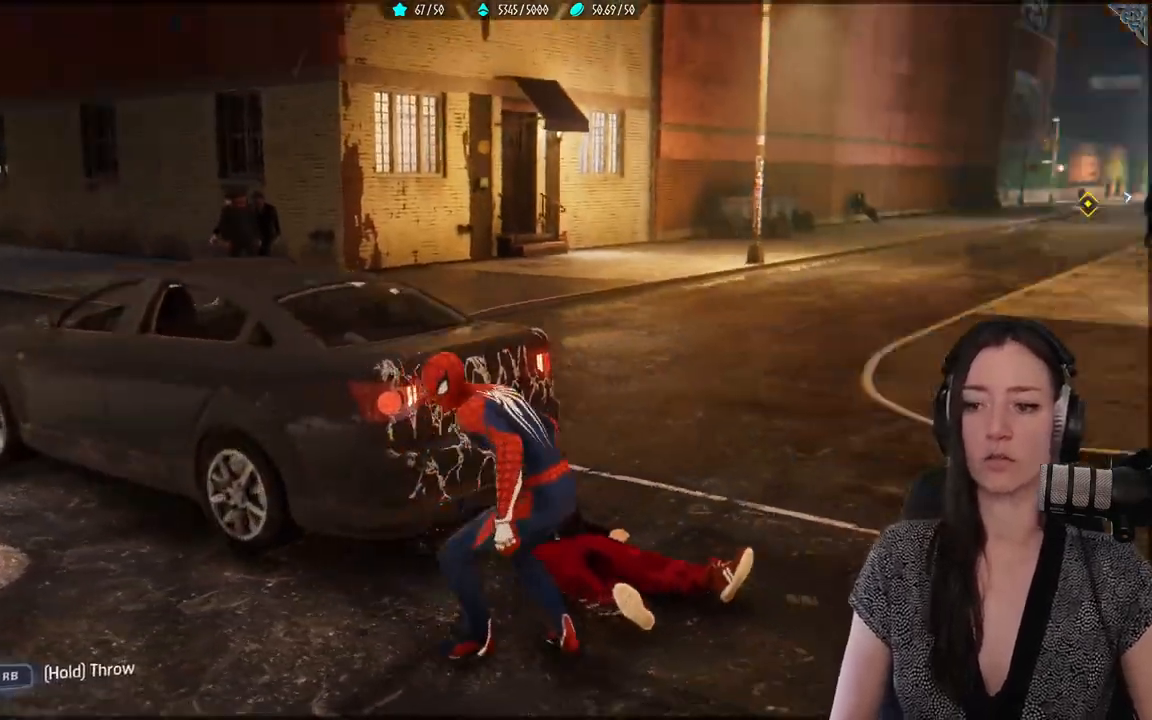
{"buttons": [], "left_stick": "up", "right_stick": "left", "events": [[33, "right_stick", "right"], [117, "left_stick", "down-left"], [200, "left_stick", "up-right"], [283, "right_stick", "center"], [450, "left_stick", "up"], [467, "right_stick", "left"]]}
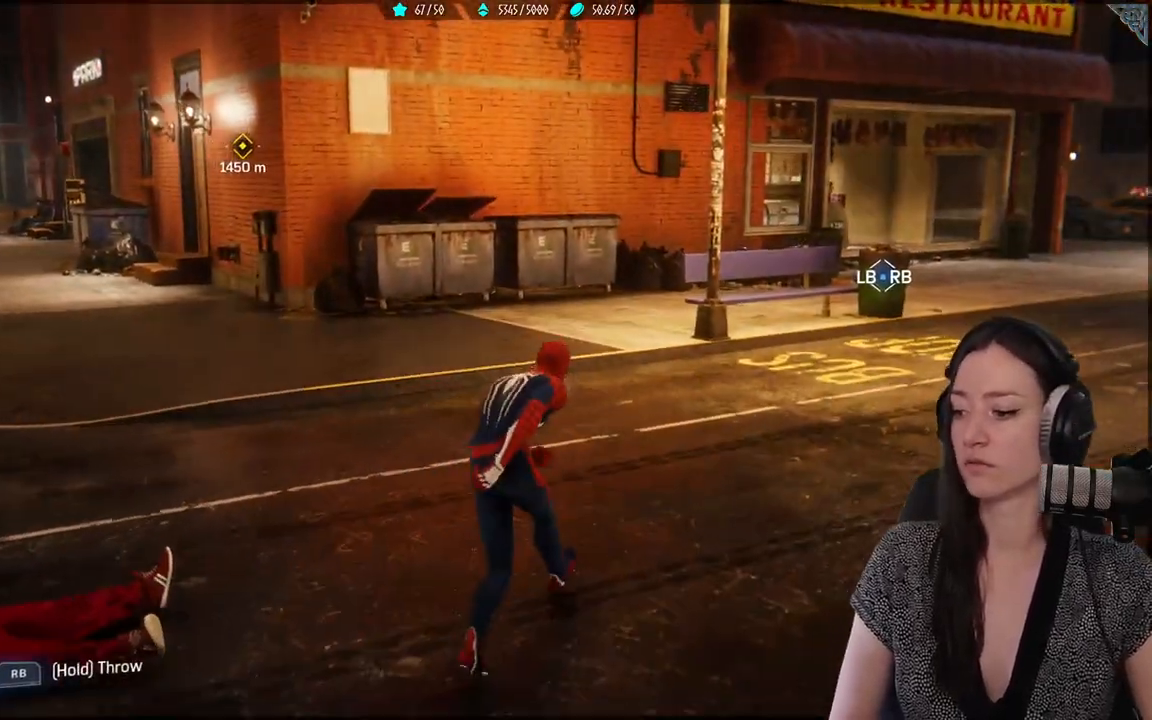
{"buttons": [], "left_stick": "up", "right_stick": "left", "events": []}
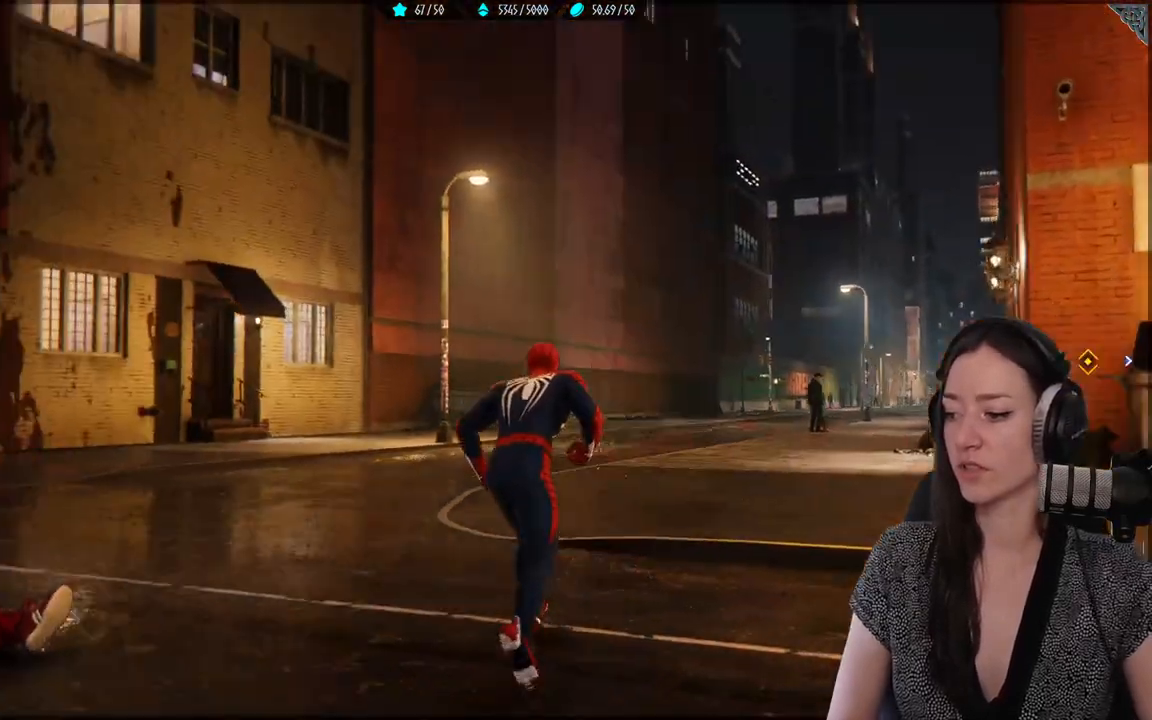
{"buttons": [], "left_stick": "center", "right_stick": "center", "events": [[117, "right_stick", "up-left"], [217, "right_stick", "center"], [333, "left_stick", "center"]]}
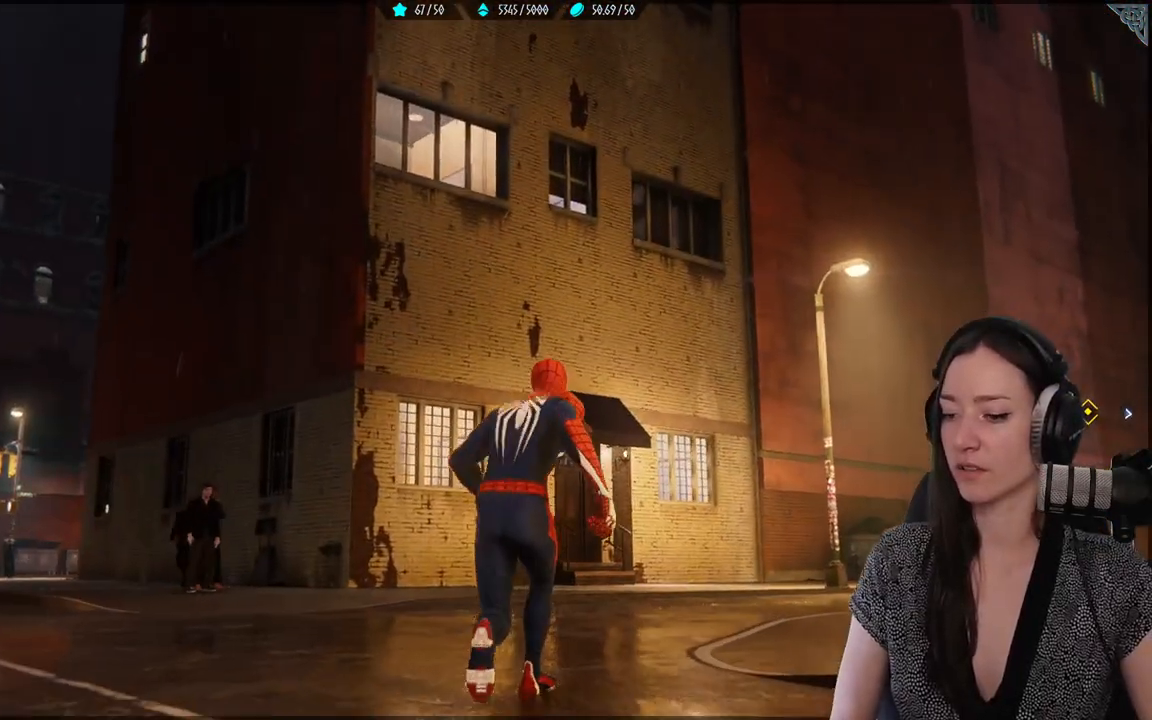
{"buttons": [], "left_stick": "center", "right_stick": "center", "events": []}